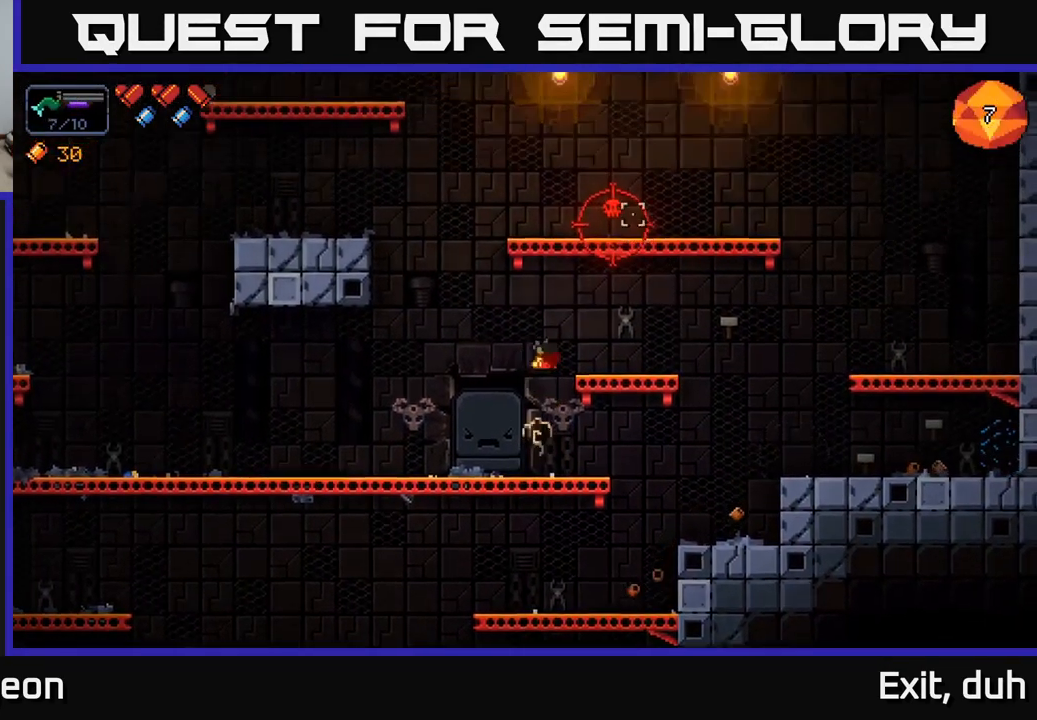
Gameplay with a controller (Xbox layout); each line is a JSON object with the inputs held at the frame after it. "events" lists button and stick changes between this image and that frame as [ms after this image, input, new state], when the widget could be followed in between.
{"buttons": [], "left_stick": "center", "right_stick": "up", "events": [[233, "left_stick", "center"], [300, "R2", "down"], [417, "R2", "up"]]}
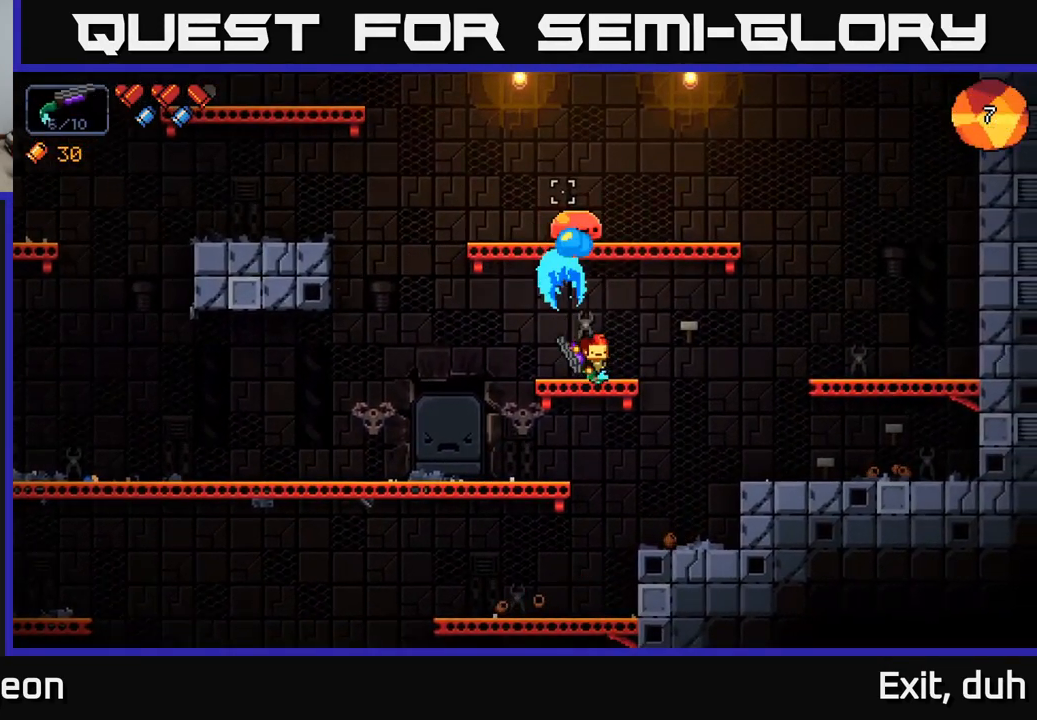
{"buttons": [], "left_stick": "center", "right_stick": "up", "events": [[100, "R2", "down"], [217, "R2", "up"]]}
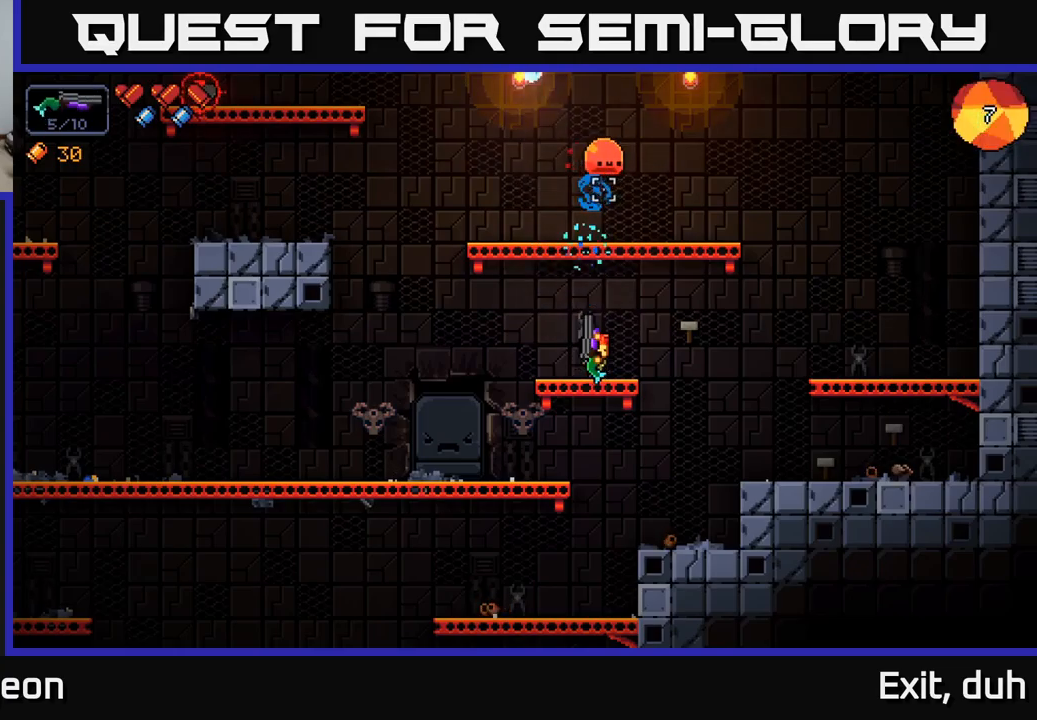
{"buttons": ["R2"], "left_stick": "center", "right_stick": "up", "events": [[67, "R2", "down"], [184, "R2", "up"], [417, "R2", "down"]]}
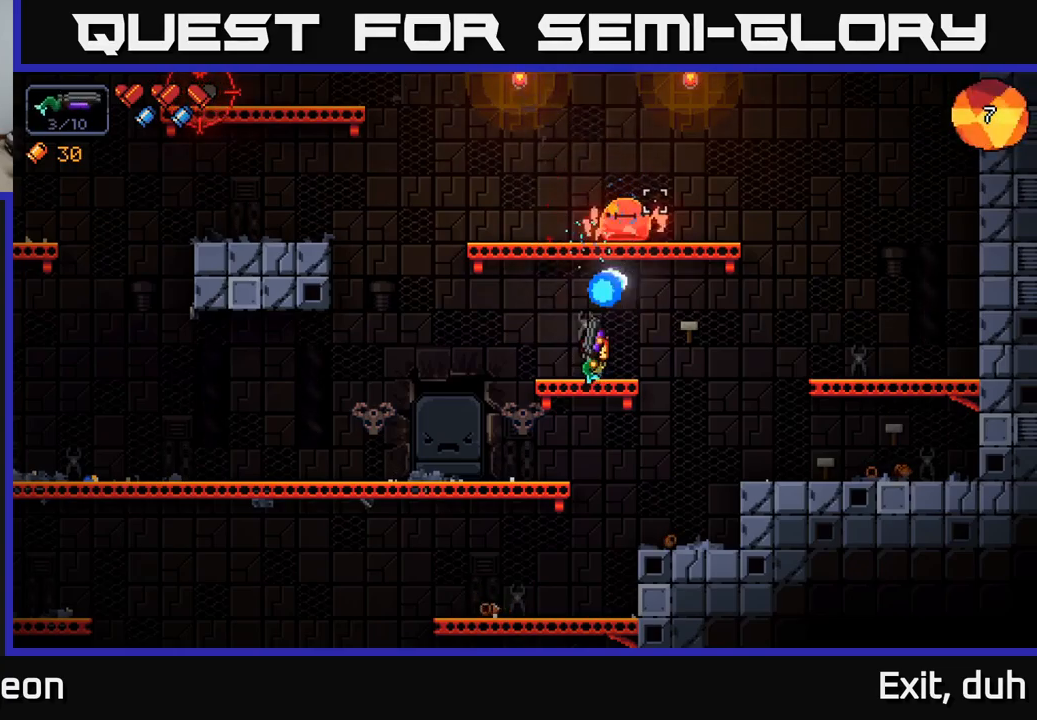
{"buttons": [], "left_stick": "center", "right_stick": "up", "events": [[50, "R2", "up"], [384, "R2", "down"], [500, "R2", "up"]]}
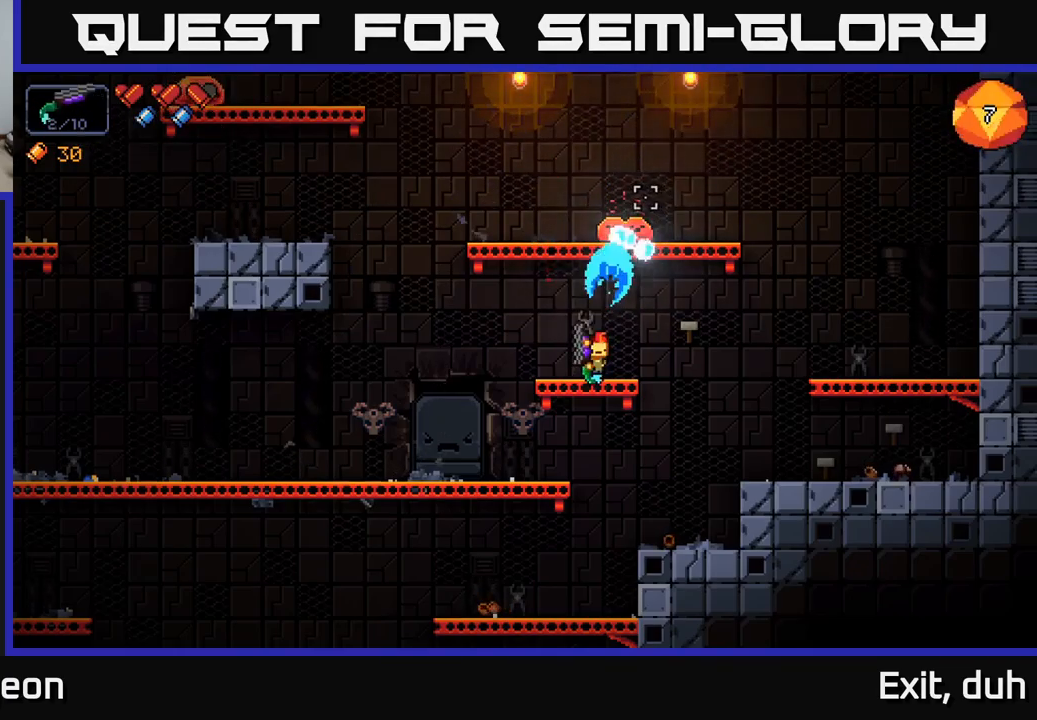
{"buttons": [], "left_stick": "center", "right_stick": "up", "events": [[267, "R2", "down"], [400, "R2", "up"]]}
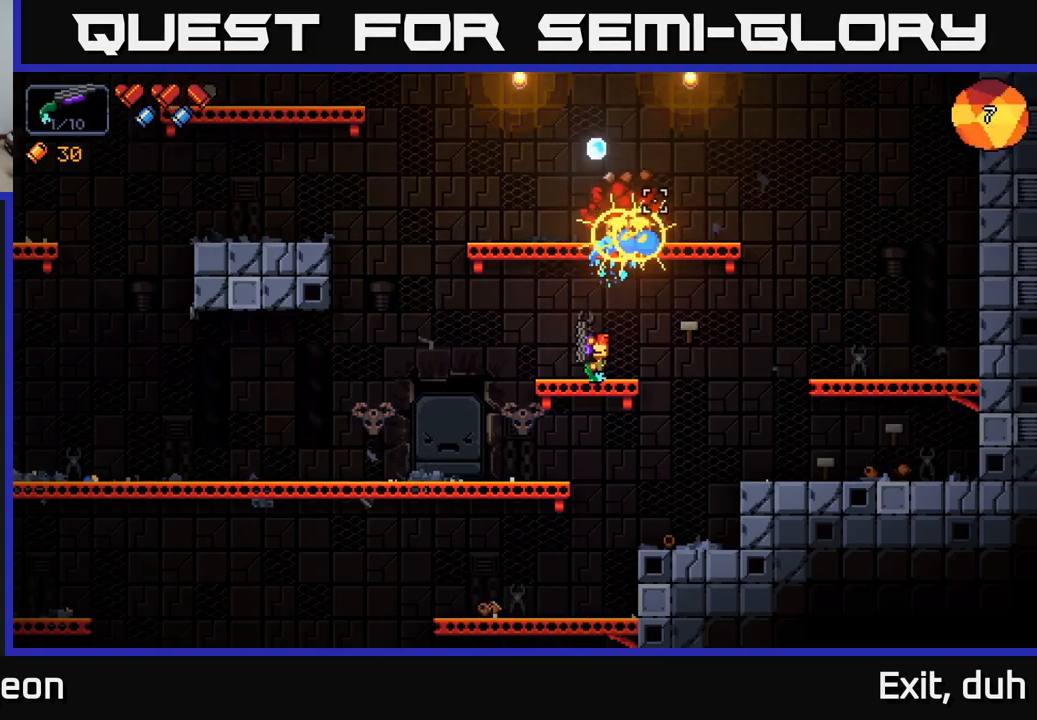
{"buttons": [], "left_stick": "center", "right_stick": "up-left", "events": [[417, "right_stick", "up-left"]]}
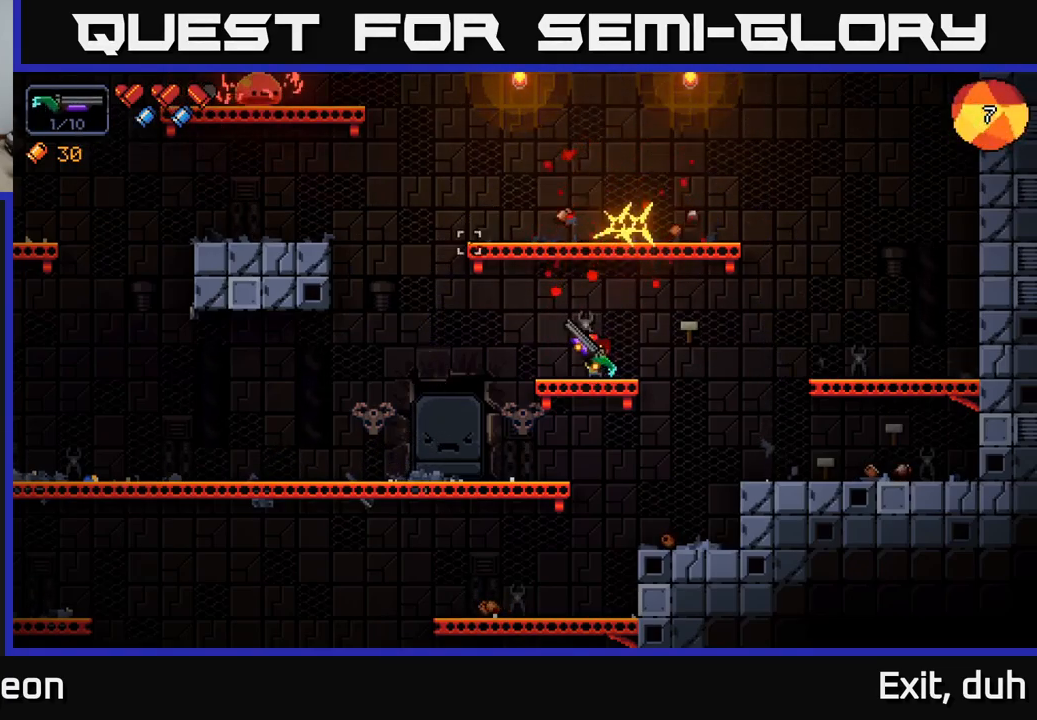
{"buttons": ["A"], "left_stick": "center", "right_stick": "up-left", "events": [[134, "left_stick", "left"], [300, "A", "down"], [317, "left_stick", "center"]]}
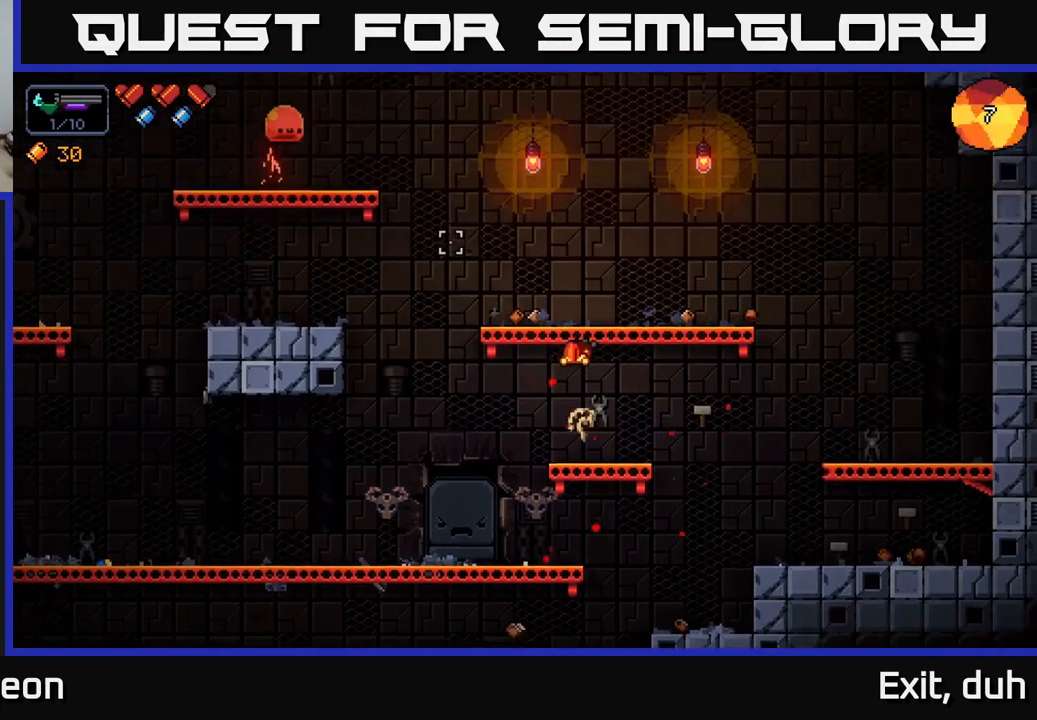
{"buttons": ["R2"], "left_stick": "center", "right_stick": "up-left", "events": [[100, "A", "up"], [117, "left_stick", "left"], [367, "left_stick", "center"], [400, "R2", "down"]]}
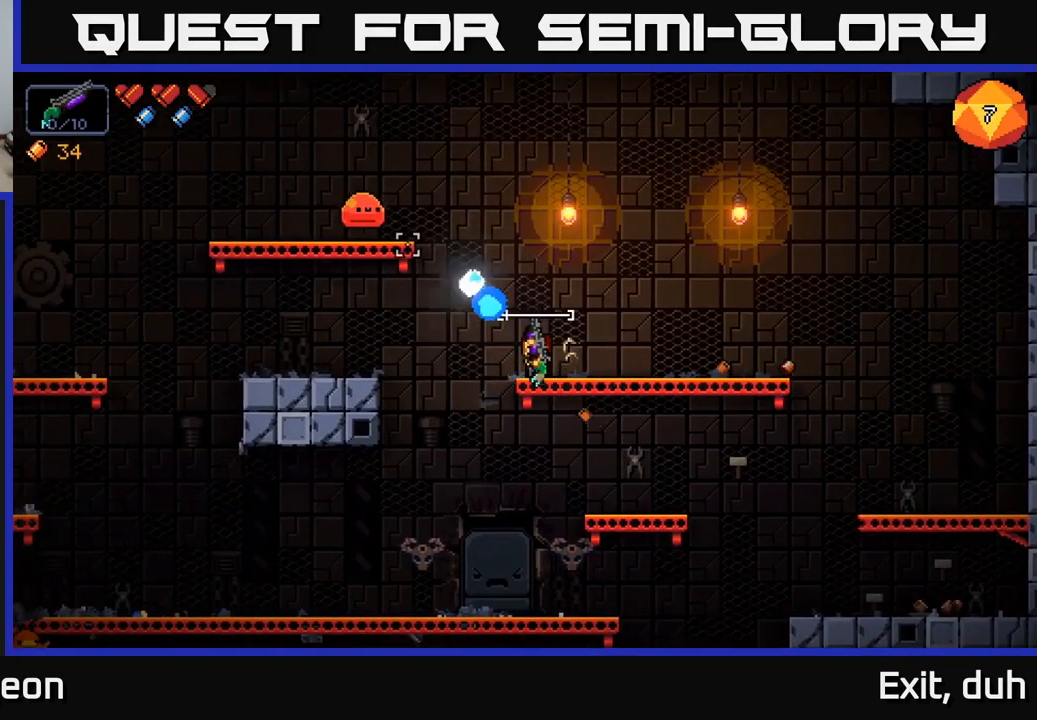
{"buttons": [], "left_stick": "center", "right_stick": "up-left", "events": [[17, "R2", "up"], [267, "R2", "down"], [384, "R2", "up"]]}
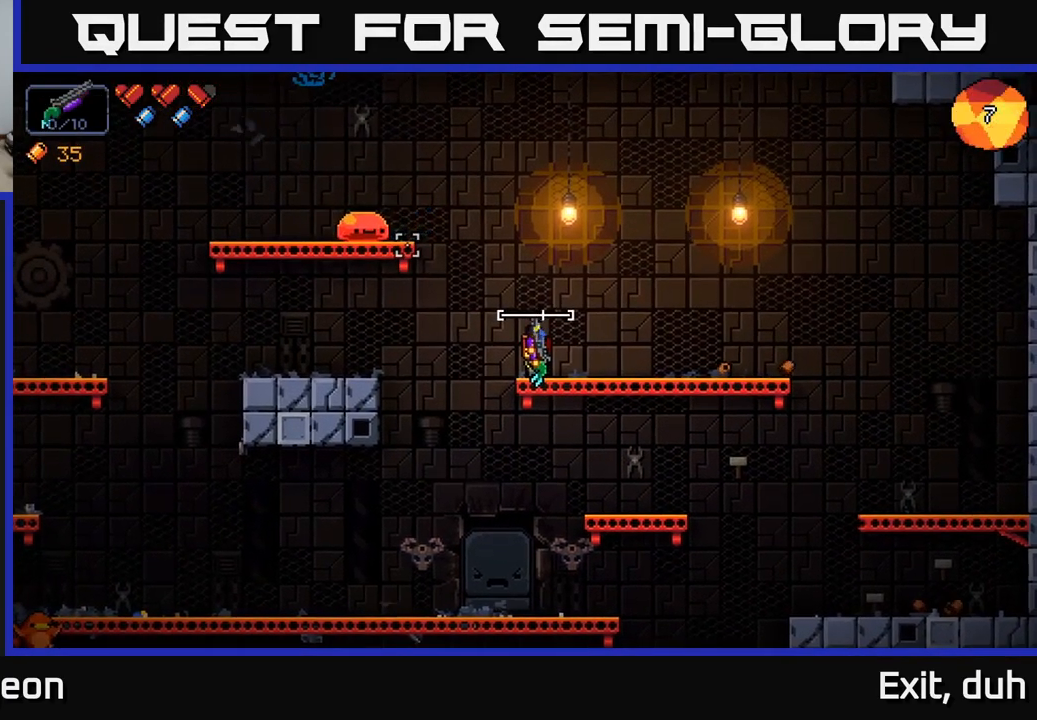
{"buttons": [], "left_stick": "center", "right_stick": "up-left", "events": [[117, "R2", "down"], [400, "R2", "up"]]}
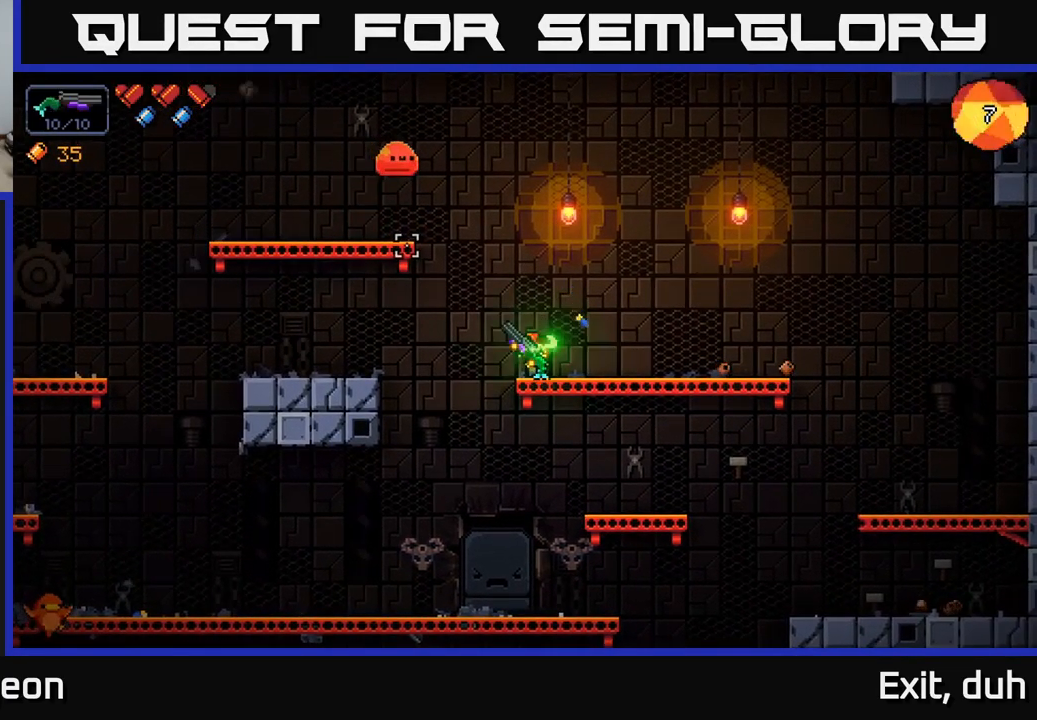
{"buttons": [], "left_stick": "center", "right_stick": "up-left", "events": [[200, "R2", "down"], [317, "R2", "up"]]}
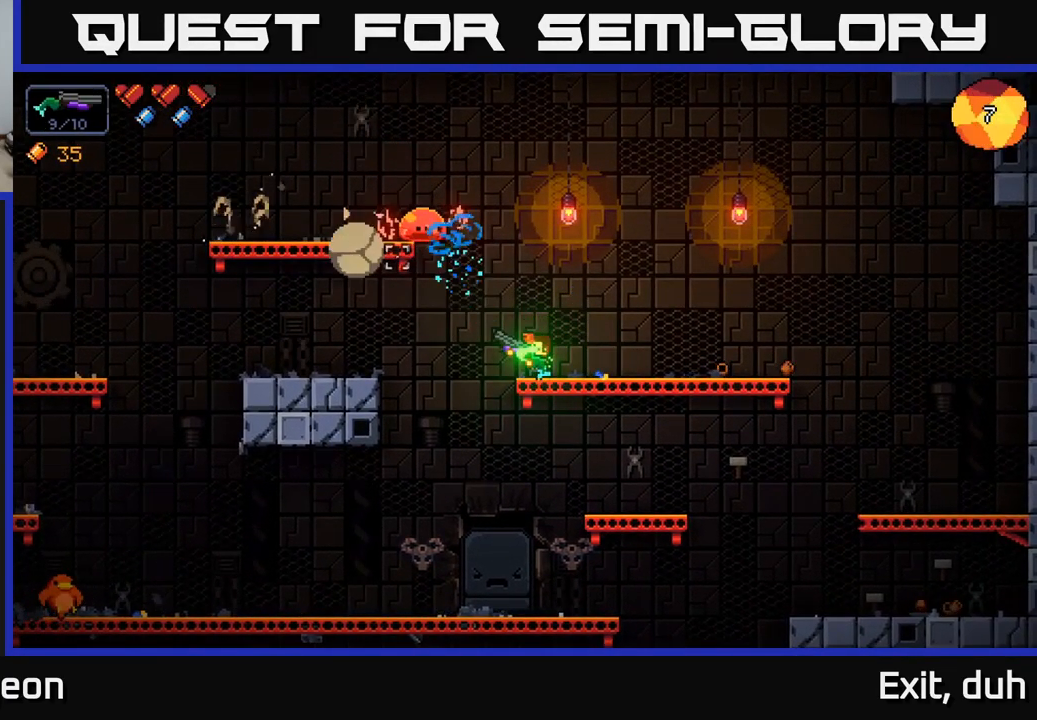
{"buttons": ["R2"], "left_stick": "center", "right_stick": "up-left", "events": [[67, "R2", "down"], [184, "R2", "up"], [400, "R2", "down"]]}
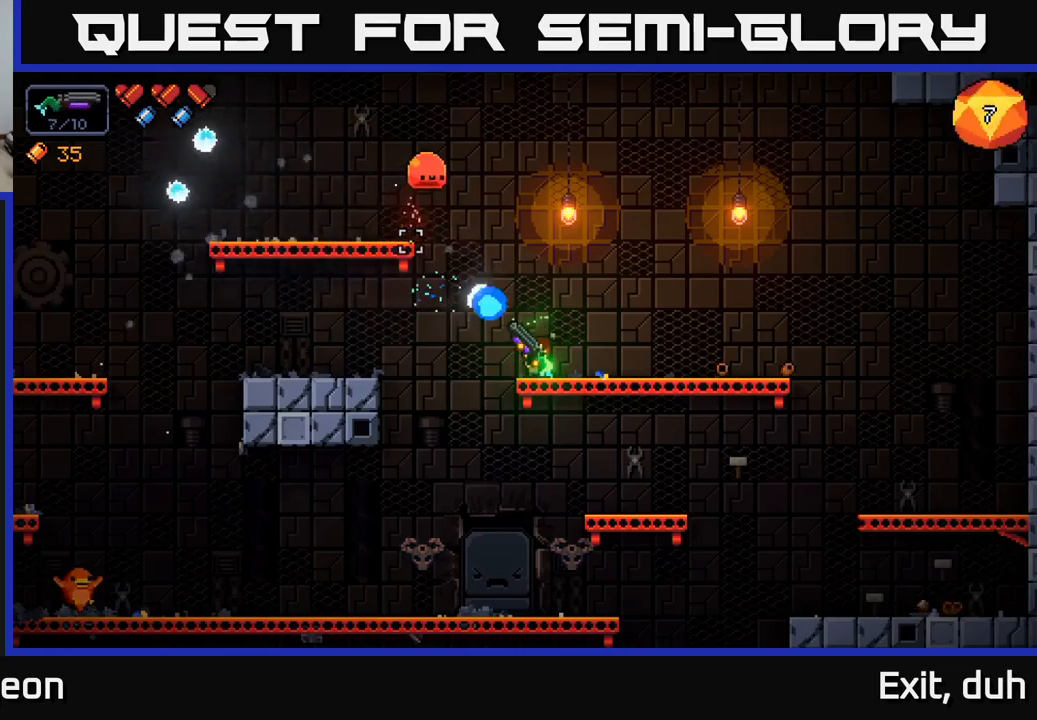
{"buttons": [], "left_stick": "center", "right_stick": "up-left", "events": [[33, "R2", "up"], [266, "R2", "down"], [383, "R2", "up"]]}
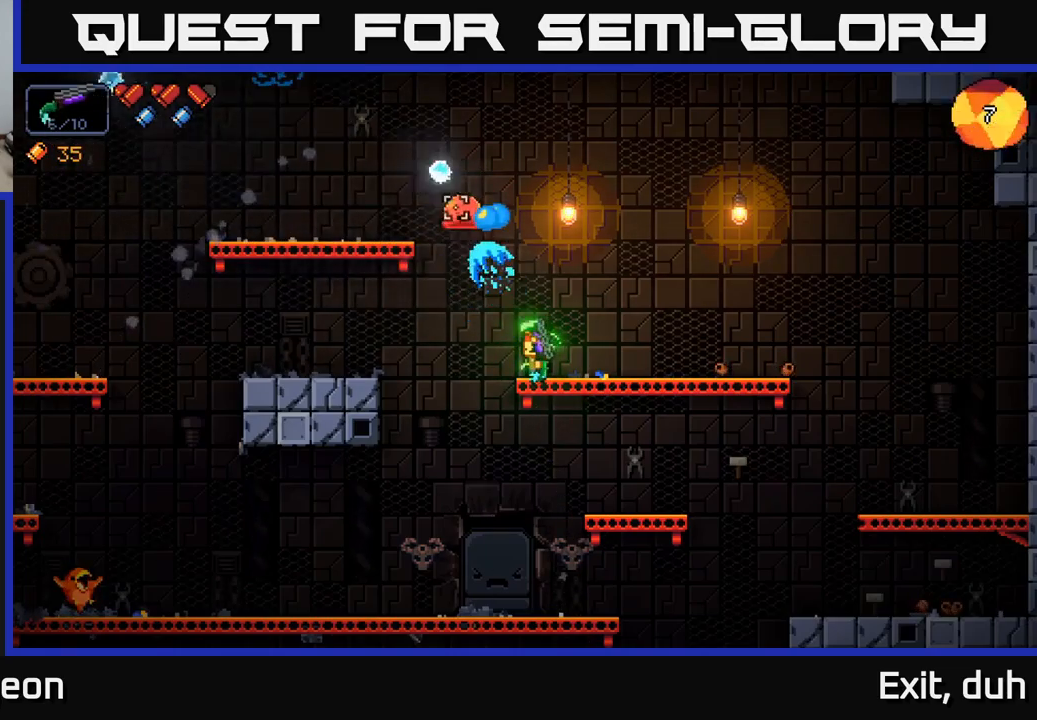
{"buttons": [], "left_stick": "center", "right_stick": "down-left", "events": [[116, "R2", "down"], [250, "R2", "up"], [266, "right_stick", "left"], [400, "right_stick", "down-left"]]}
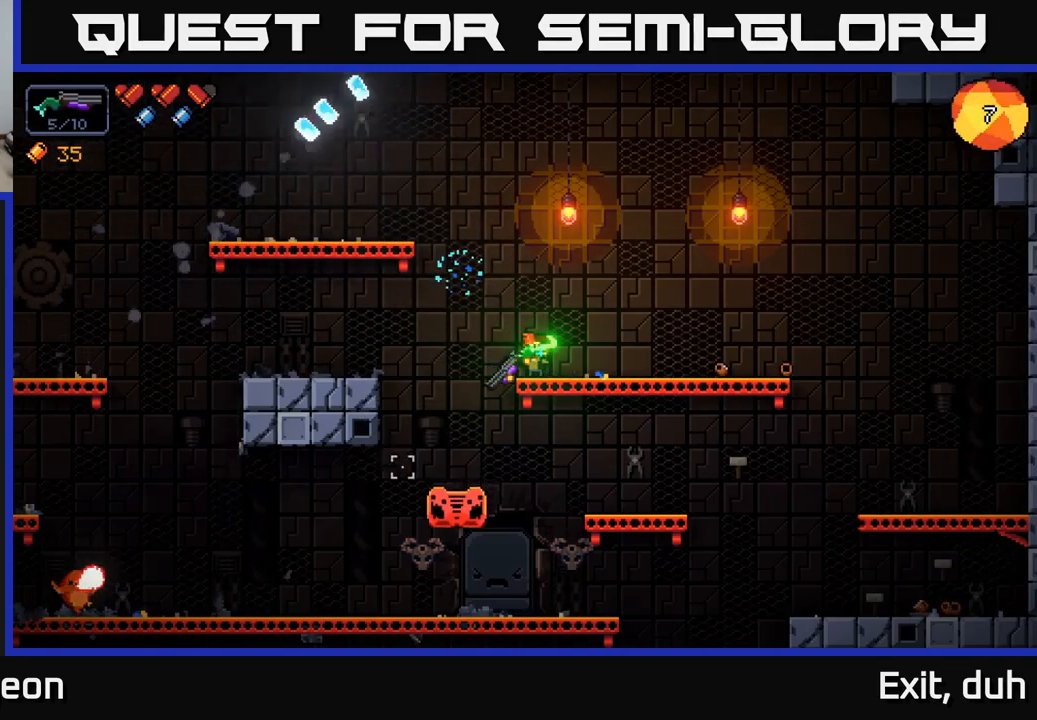
{"buttons": ["R2"], "left_stick": "center", "right_stick": "down", "events": [[66, "R2", "down"], [66, "right_stick", "down"], [200, "R2", "up"], [433, "R2", "down"]]}
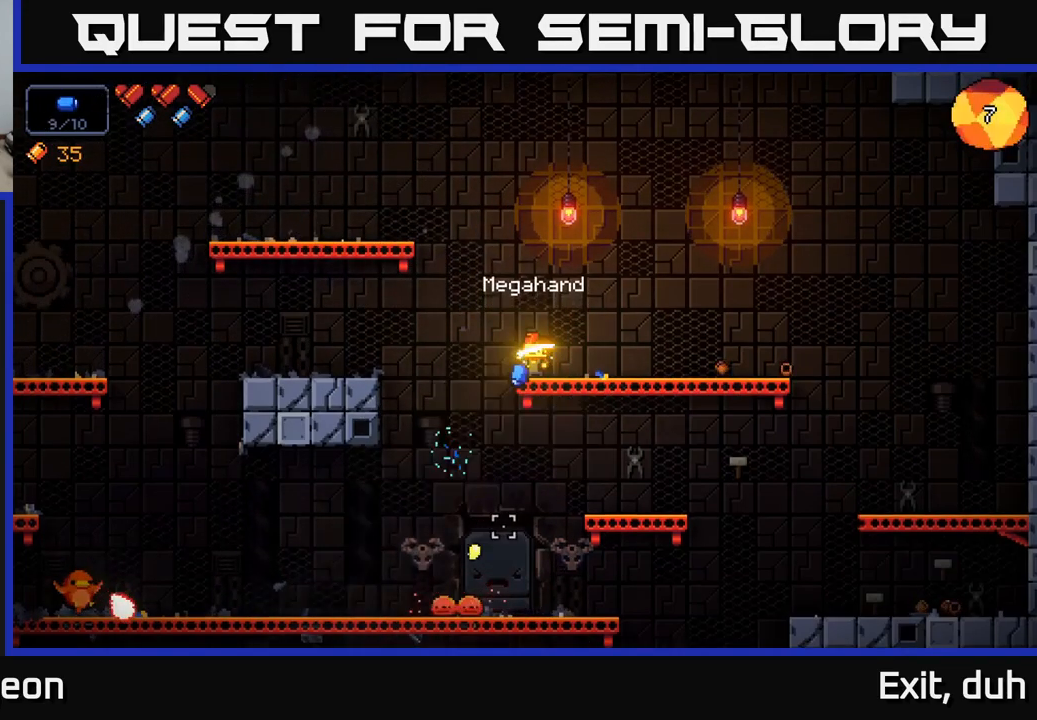
{"buttons": ["R2"], "left_stick": "center", "right_stick": "down", "events": [[66, "R2", "up"], [216, "R2", "down"]]}
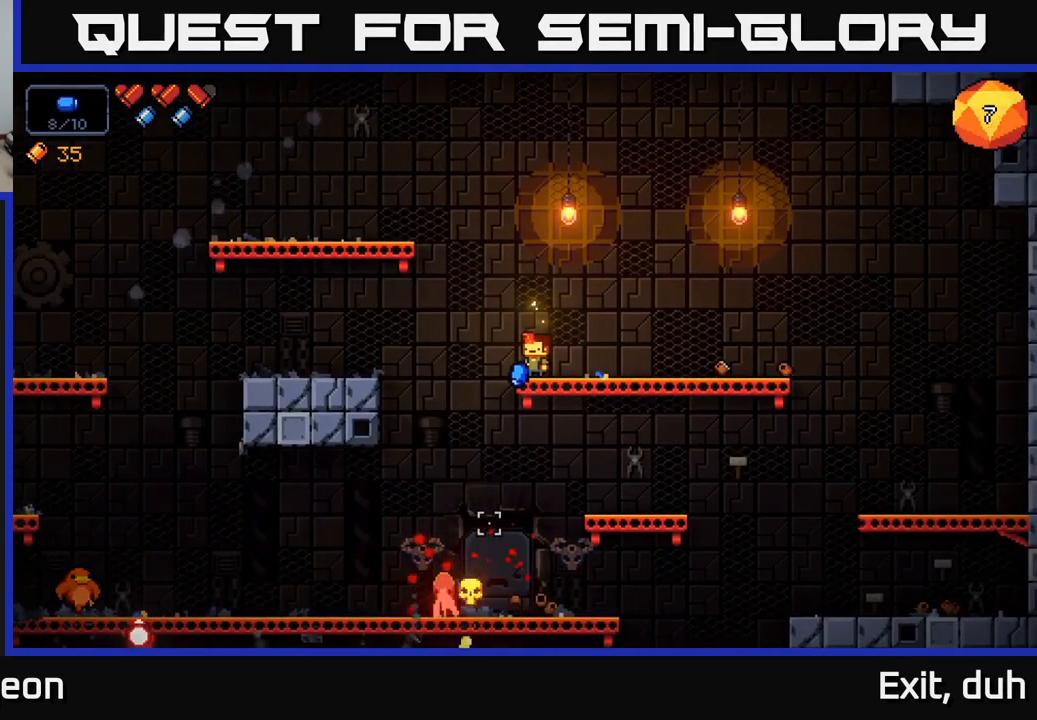
{"buttons": ["R2"], "left_stick": "right", "right_stick": "down-left", "events": [[383, "left_stick", "right"], [383, "right_stick", "down-left"]]}
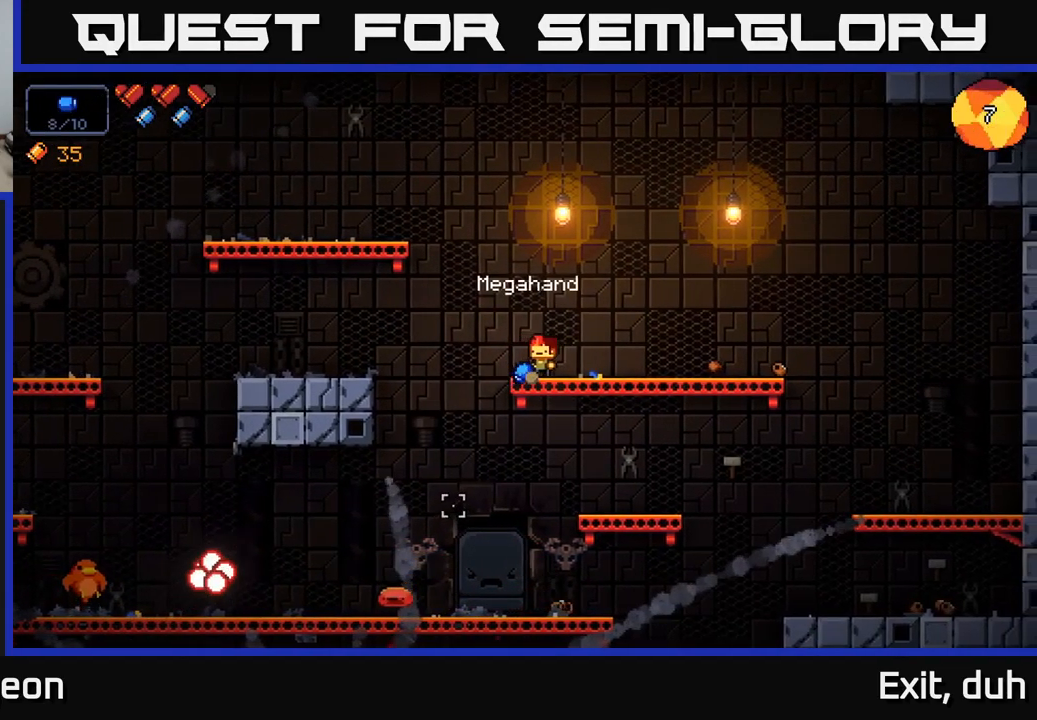
{"buttons": [], "left_stick": "center", "right_stick": "down-left", "events": [[200, "left_stick", "center"], [250, "R2", "up"]]}
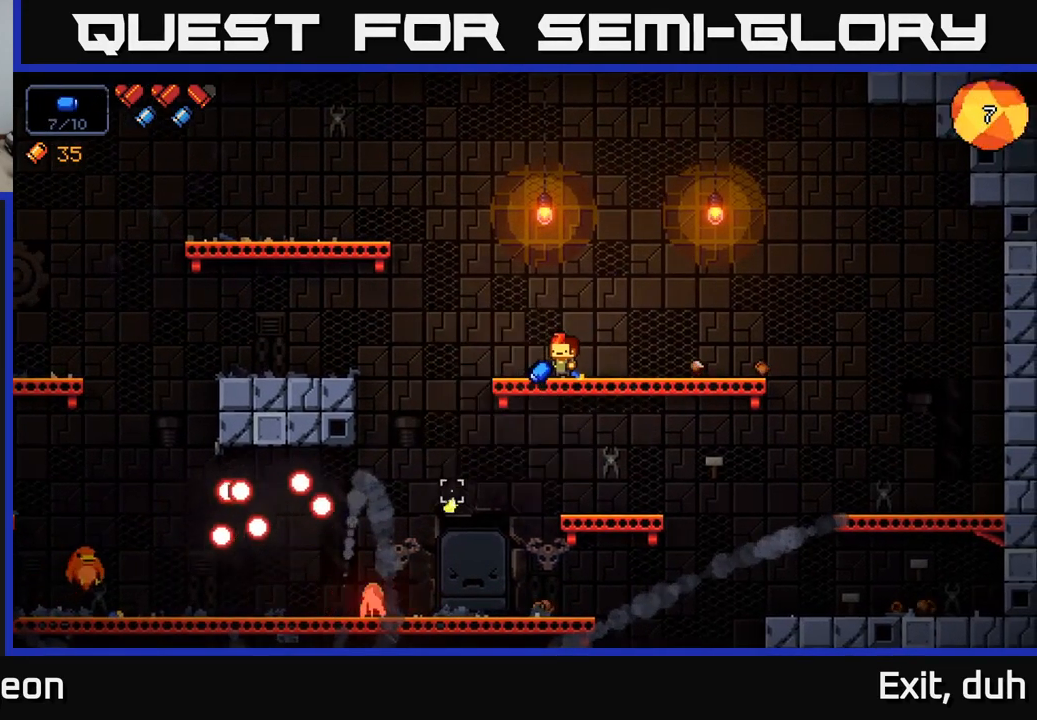
{"buttons": ["R2"], "left_stick": "right", "right_stick": "down-left", "events": [[433, "R2", "down"], [466, "left_stick", "right"]]}
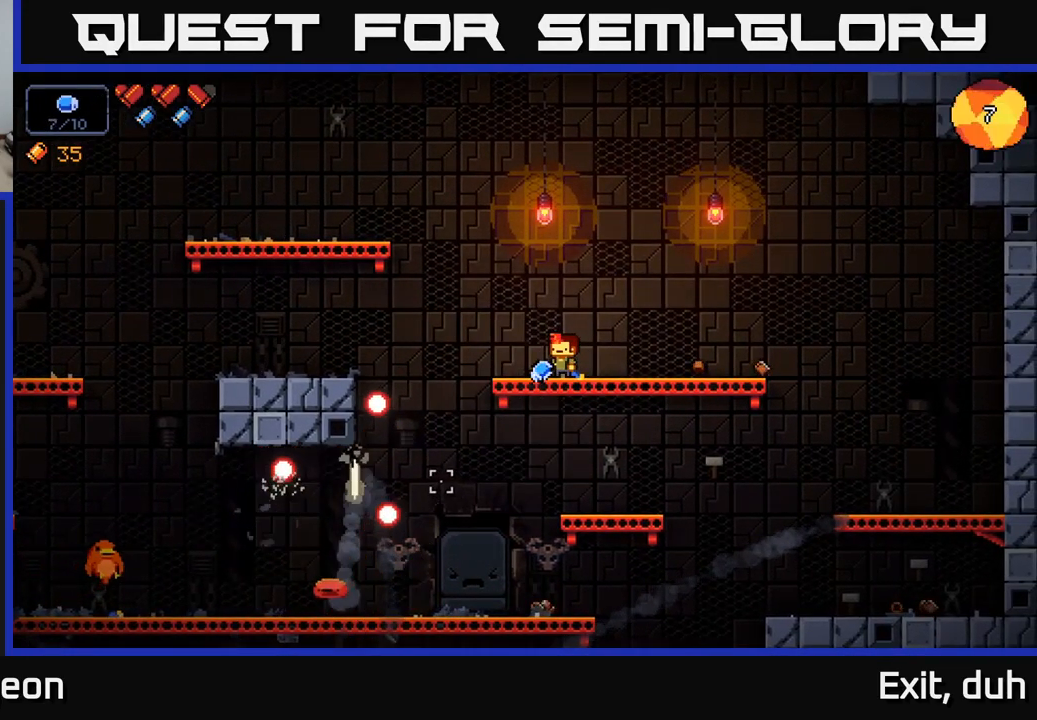
{"buttons": ["R2"], "left_stick": "right", "right_stick": "down-left", "events": [[16, "R2", "up"], [133, "R2", "down"], [216, "R2", "up"], [300, "R2", "down"], [383, "R2", "up"], [450, "R2", "down"]]}
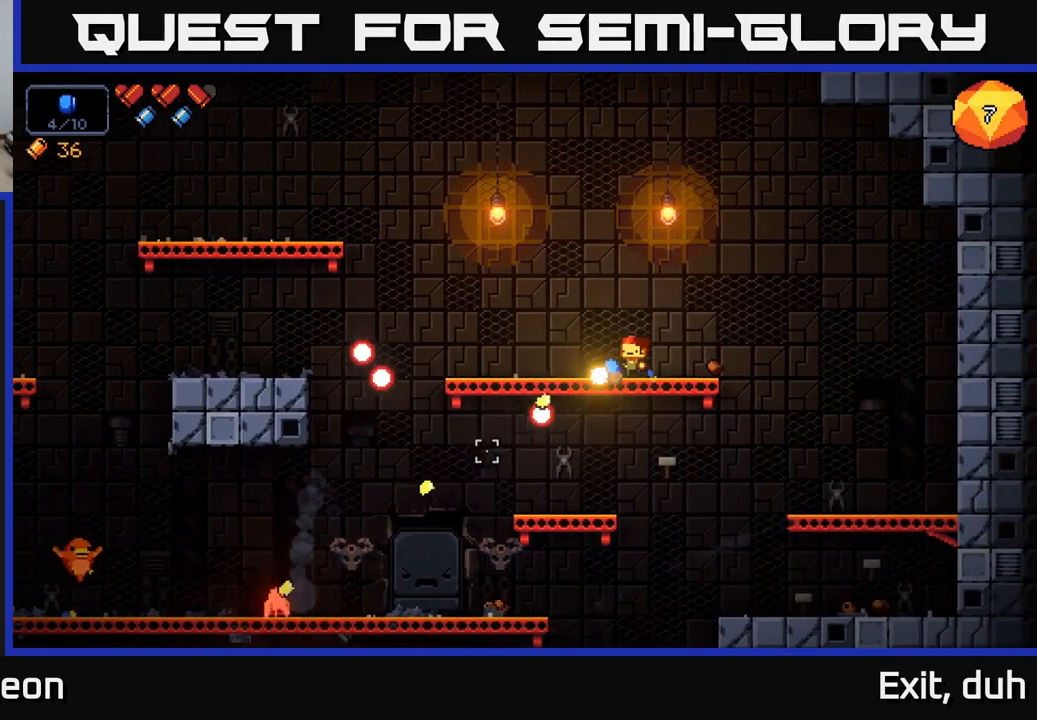
{"buttons": [], "left_stick": "right", "right_stick": "left", "events": [[33, "R2", "up"], [100, "R2", "down"], [183, "R2", "up"], [400, "right_stick", "left"]]}
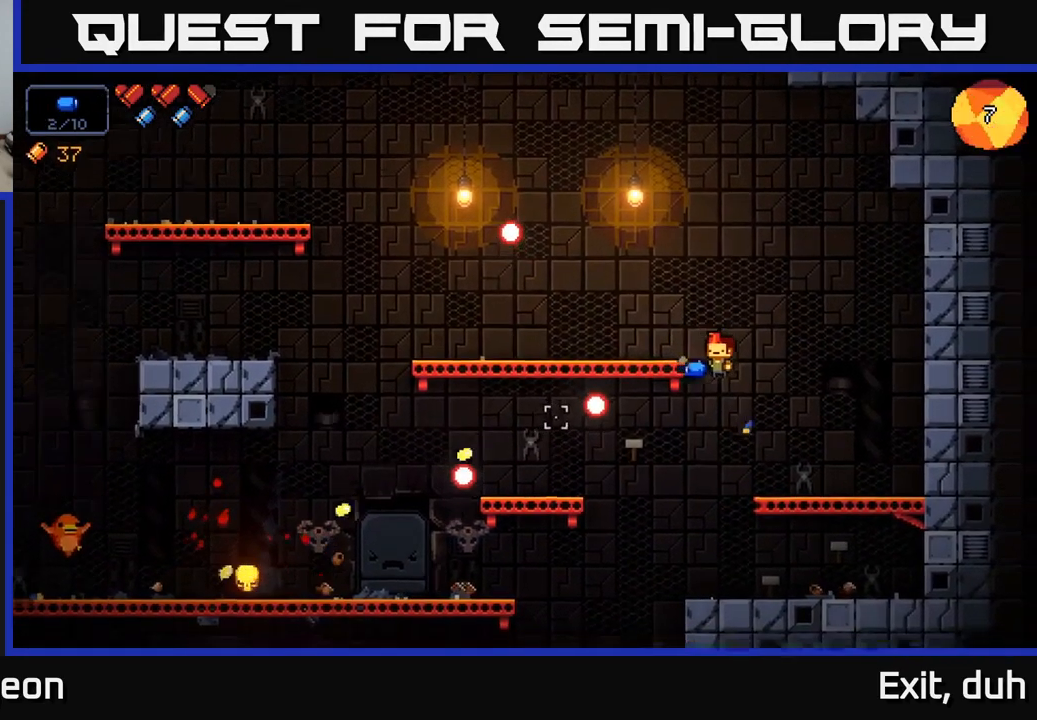
{"buttons": [], "left_stick": "left", "right_stick": "left", "events": [[100, "left_stick", "center"], [233, "left_stick", "left"]]}
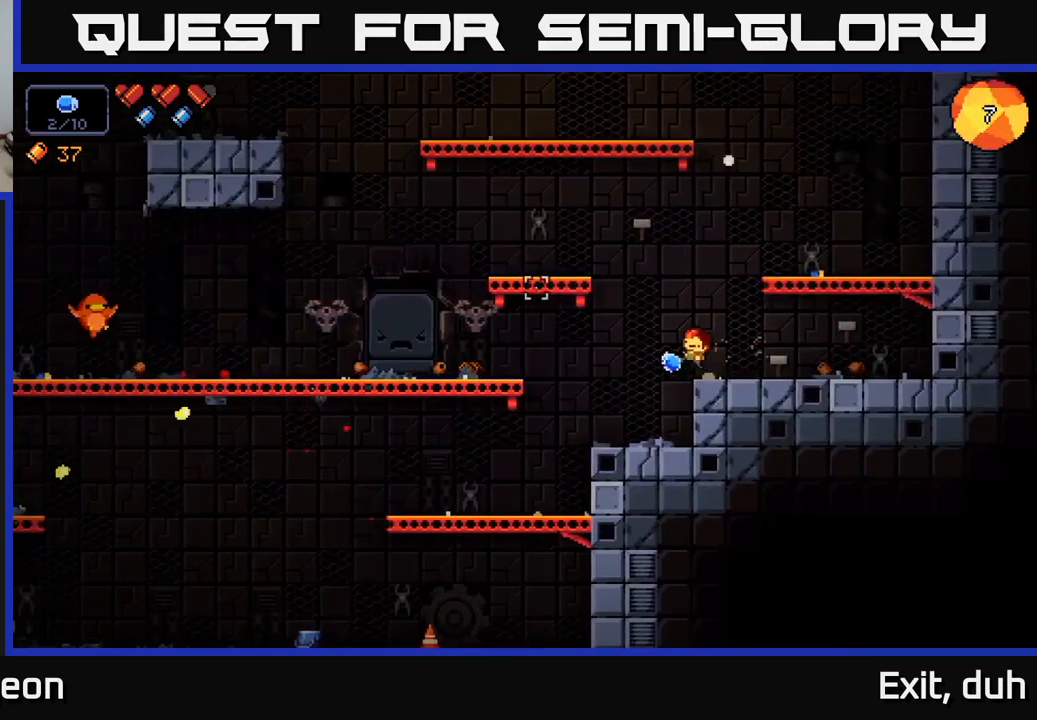
{"buttons": [], "left_stick": "left", "right_stick": "left", "events": [[283, "A", "down"], [433, "A", "up"]]}
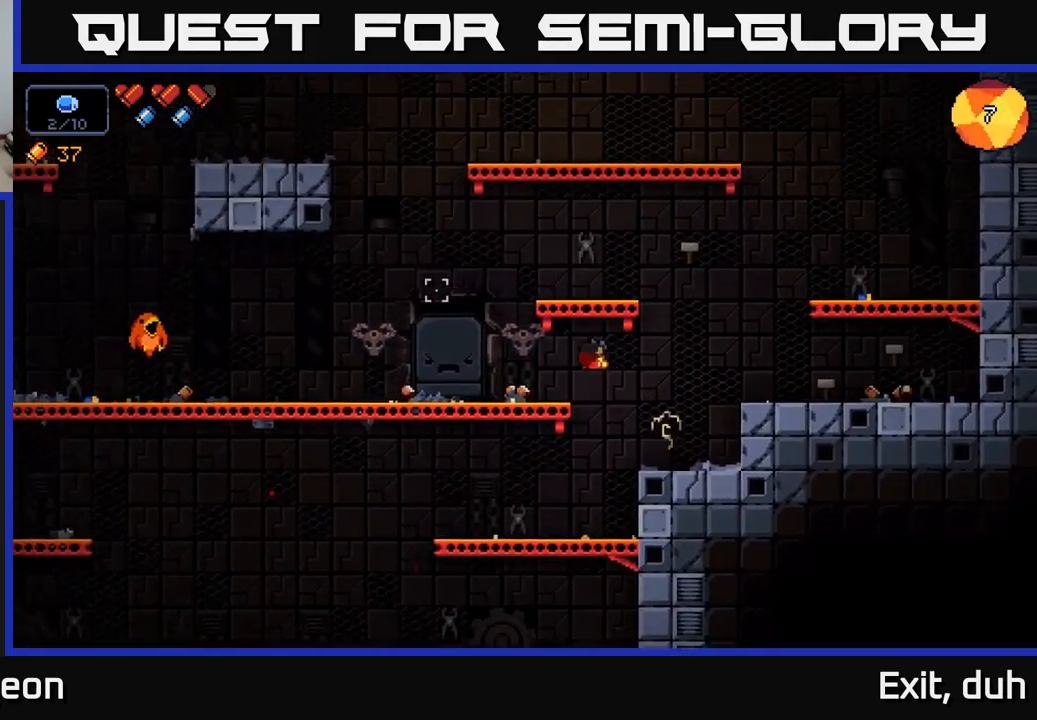
{"buttons": [], "left_stick": "left", "right_stick": "left", "events": []}
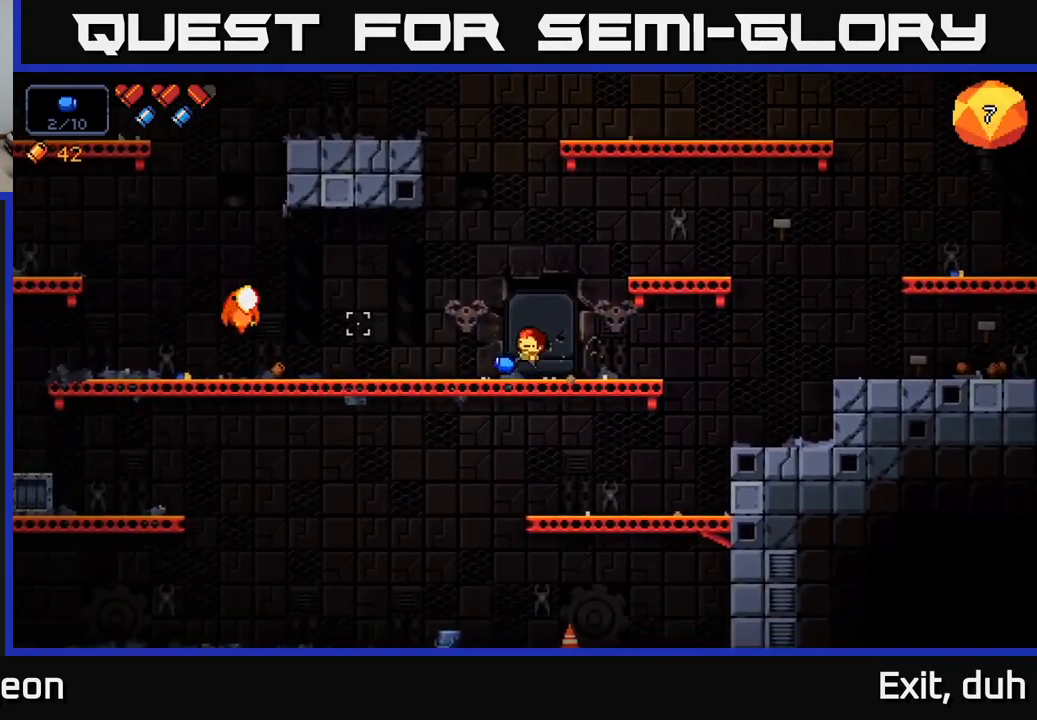
{"buttons": [], "left_stick": "left", "right_stick": "left", "events": [[133, "R2", "down"], [217, "R2", "up"]]}
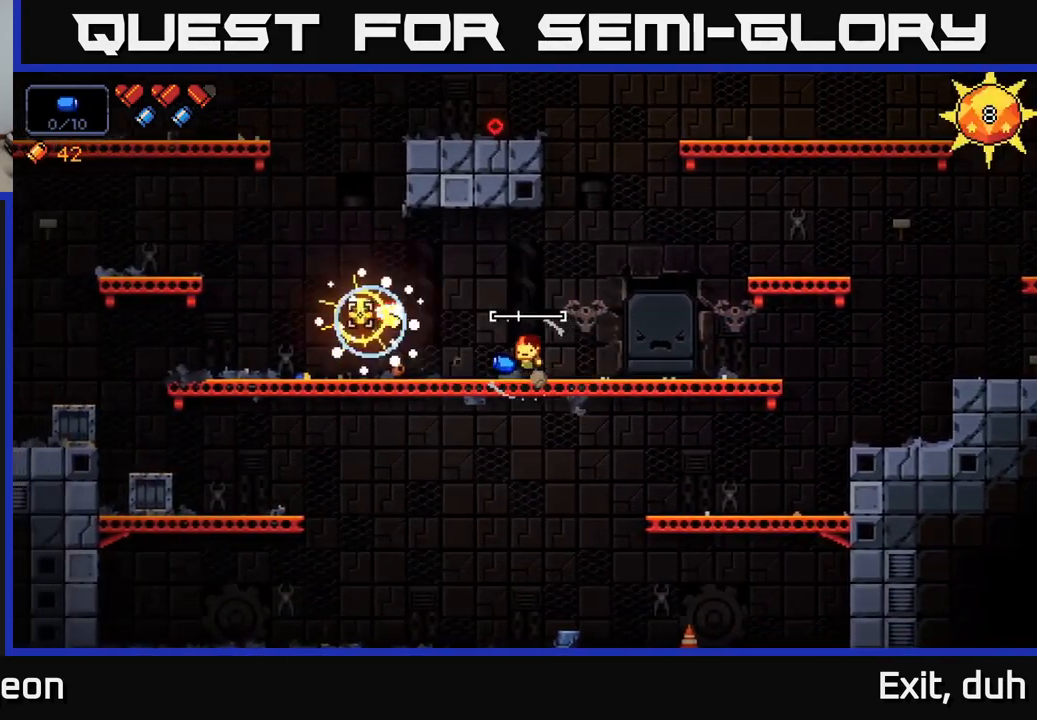
{"buttons": [], "left_stick": "right", "right_stick": "left", "events": [[100, "R2", "down"], [150, "left_stick", "right"], [183, "R2", "up"]]}
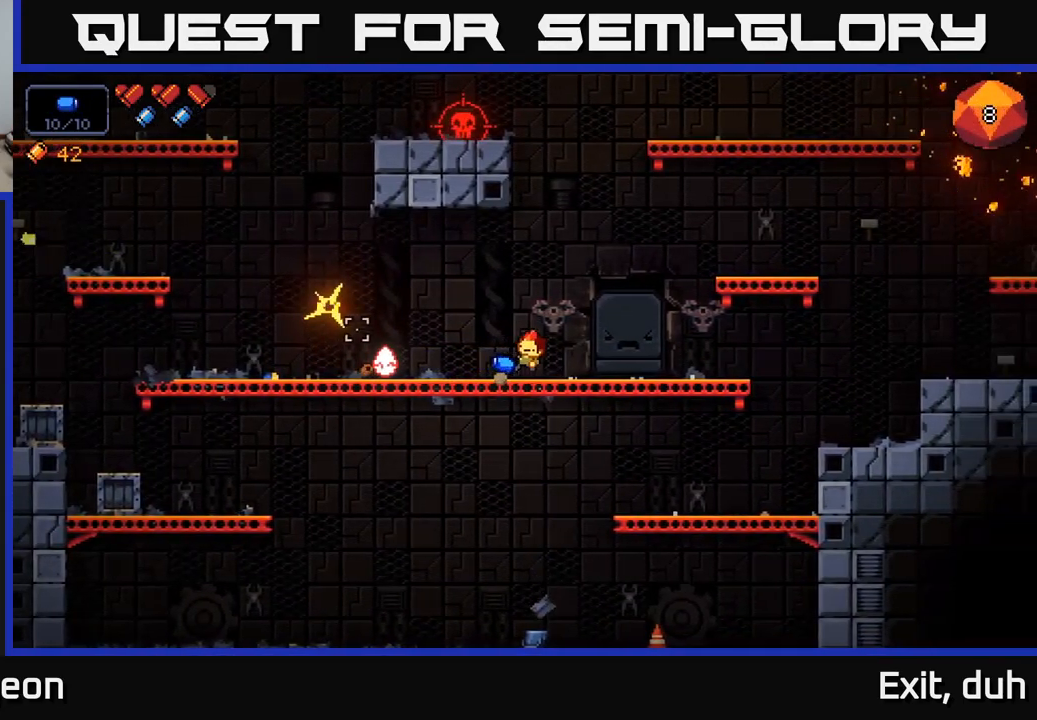
{"buttons": [], "left_stick": "right", "right_stick": "left", "events": []}
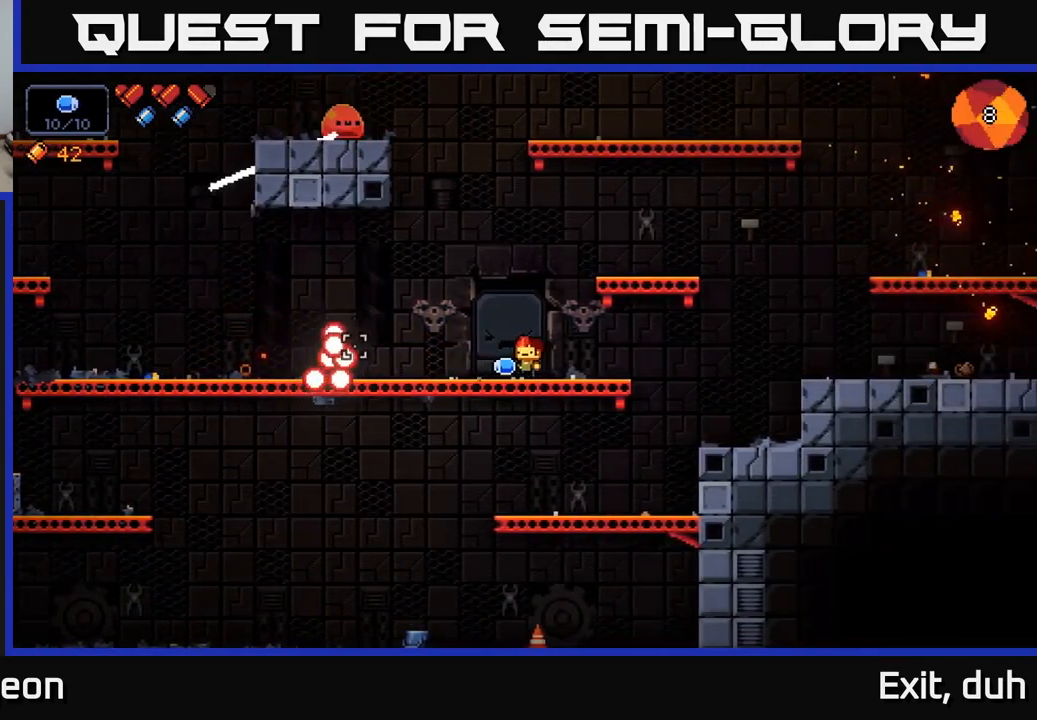
{"buttons": [], "left_stick": "right", "right_stick": "up-left", "events": [[17, "right_stick", "up-left"], [83, "left_stick", "center"], [150, "A", "down"], [183, "left_stick", "right"], [450, "A", "up"]]}
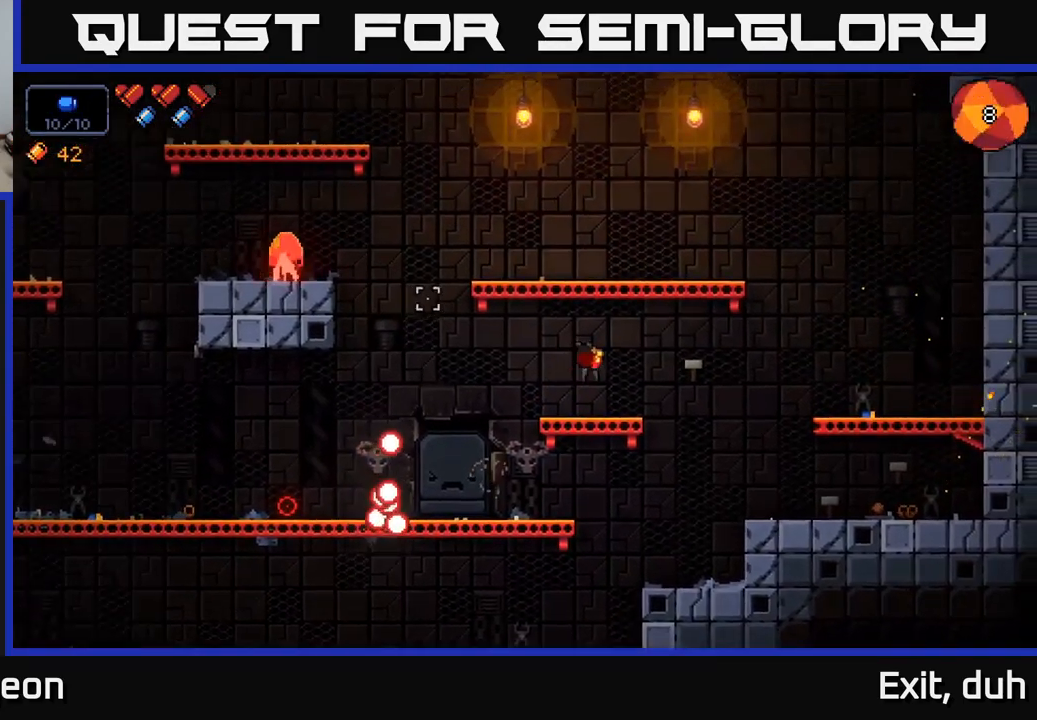
{"buttons": ["R2"], "left_stick": "center", "right_stick": "up-left", "events": [[33, "left_stick", "center"], [317, "R2", "down"], [383, "R2", "up"], [483, "R2", "down"]]}
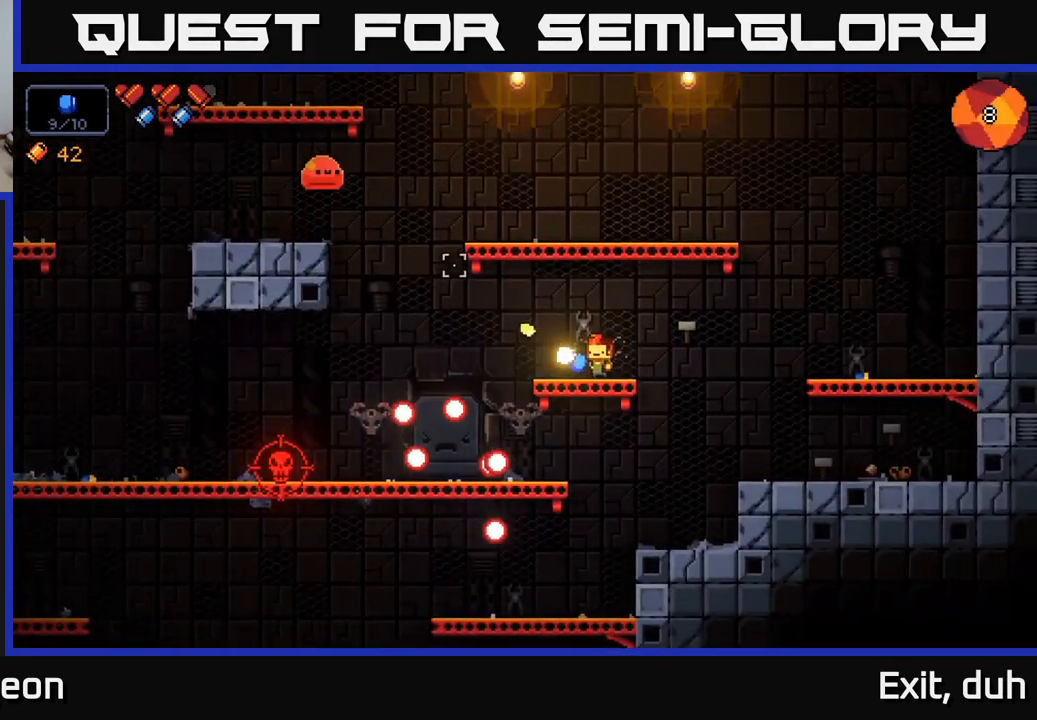
{"buttons": ["A"], "left_stick": "left", "right_stick": "up-left", "events": [[50, "R2", "up"], [133, "R2", "down"], [200, "R2", "up"], [267, "R2", "down"], [350, "R2", "up"], [400, "A", "down"], [450, "left_stick", "left"]]}